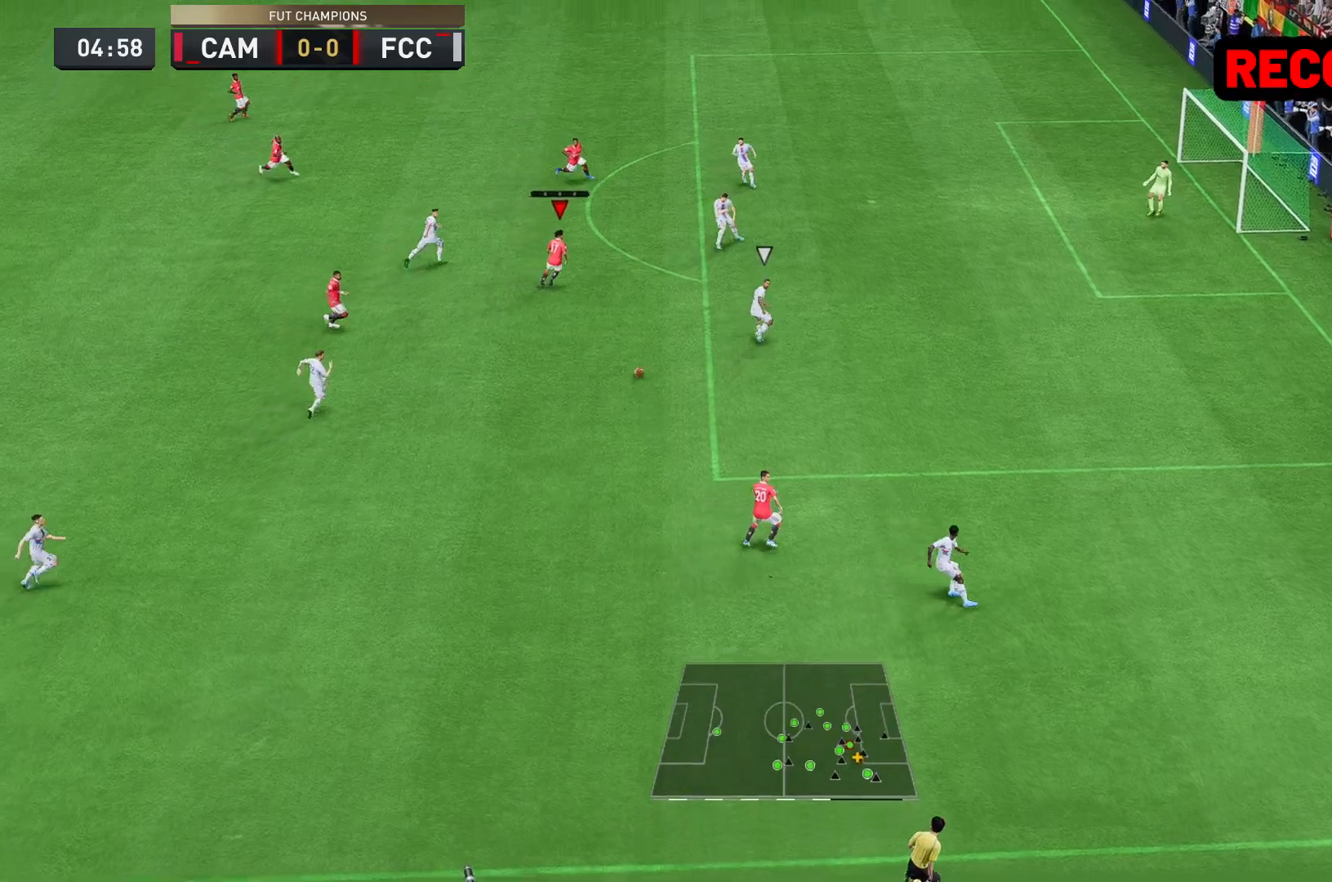
Gameplay with a controller (Xbox layout); each line is a JSON object with the inputs held at the frame after it. "events" lists button and stick changes between this image and that frame as [ms after this image, input, new state], when the widget could be followed in between. Not read: L3 R3.
{"buttons": [], "left_stick": "up", "right_stick": "center", "events": [[217, "A", "down"], [300, "left_stick", "up"], [450, "A", "up"]]}
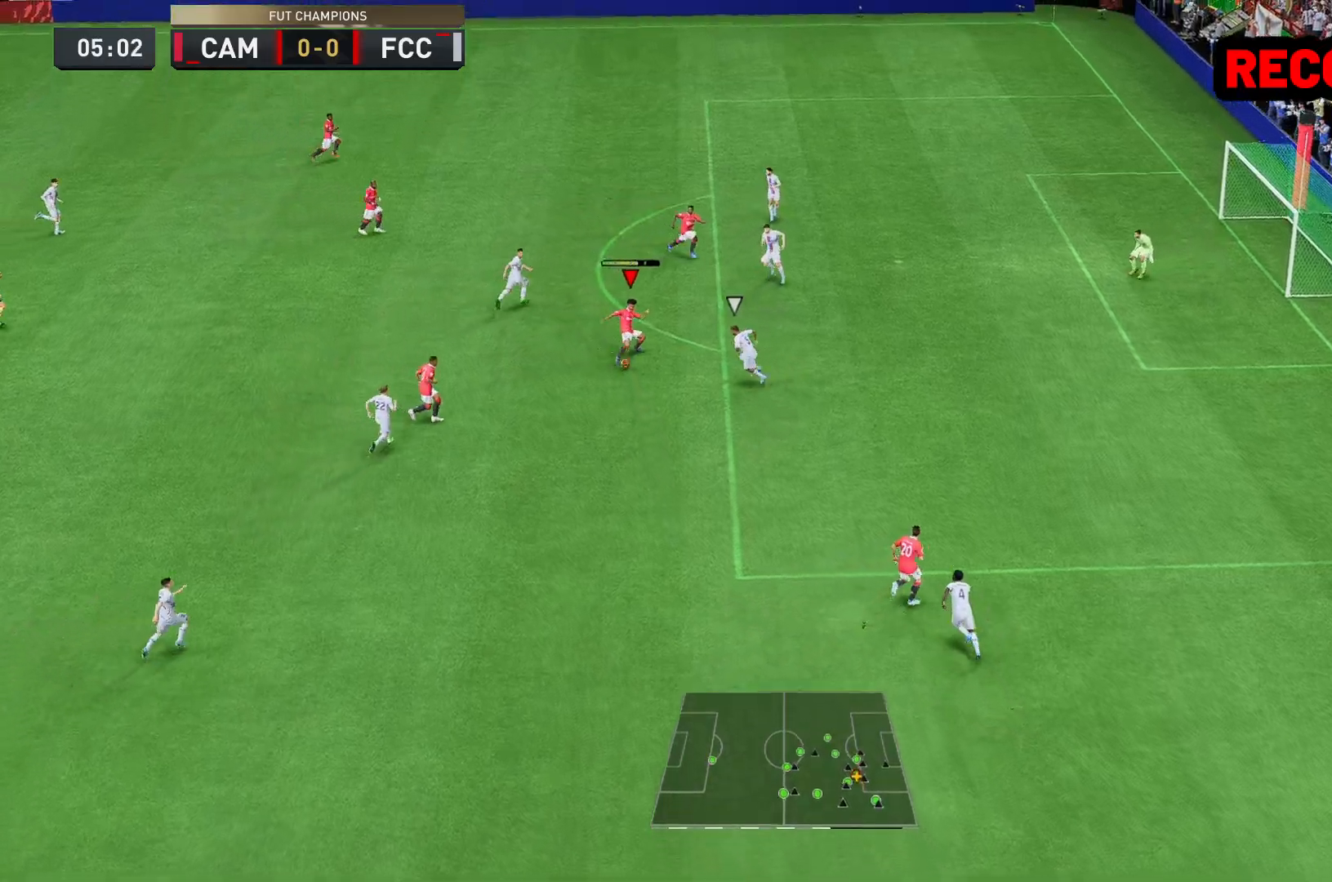
{"buttons": [], "left_stick": "down-right", "right_stick": "center", "events": [[500, "left_stick", "down-right"]]}
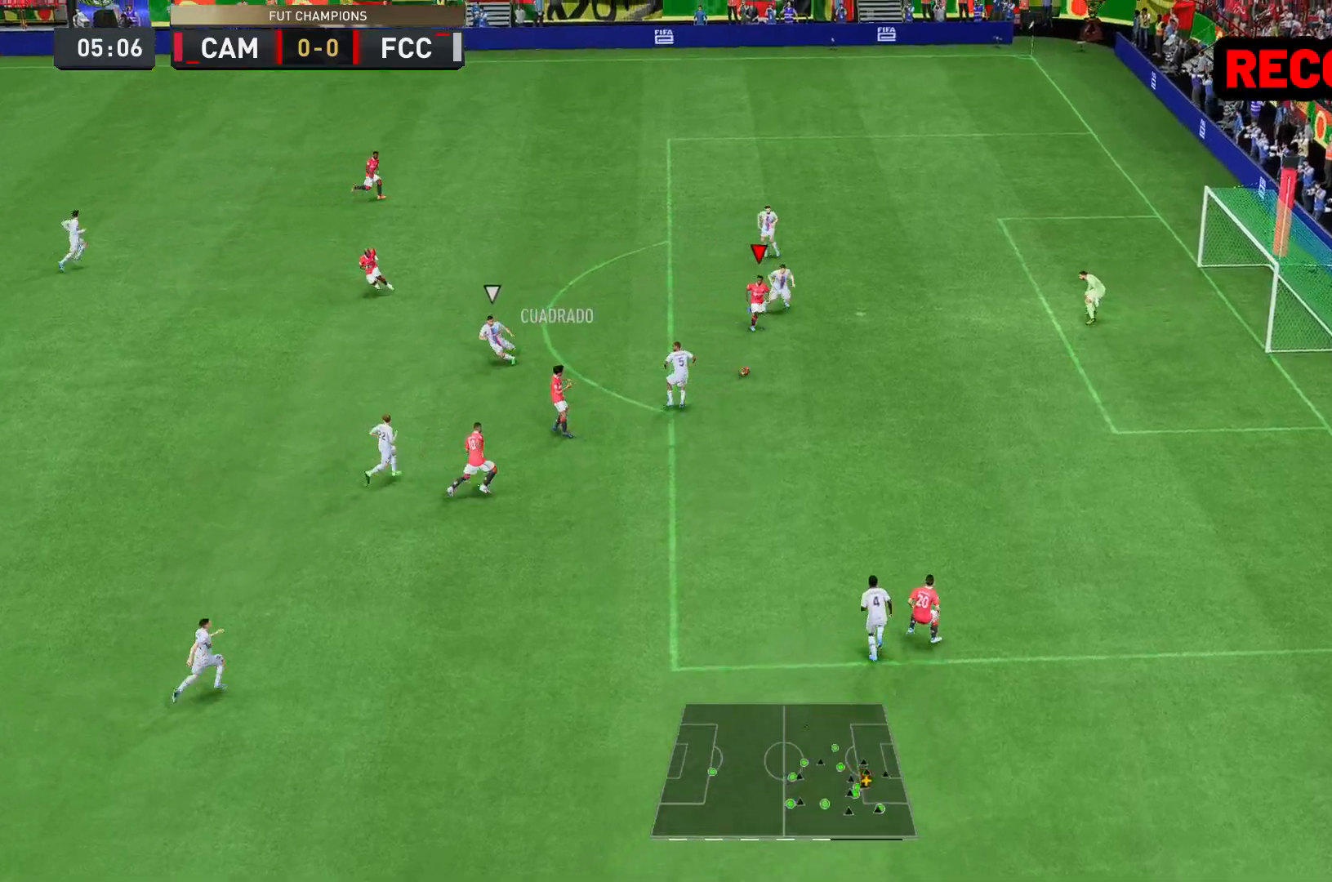
{"buttons": ["B"], "left_stick": "down-right", "right_stick": "center", "events": [[367, "B", "down"]]}
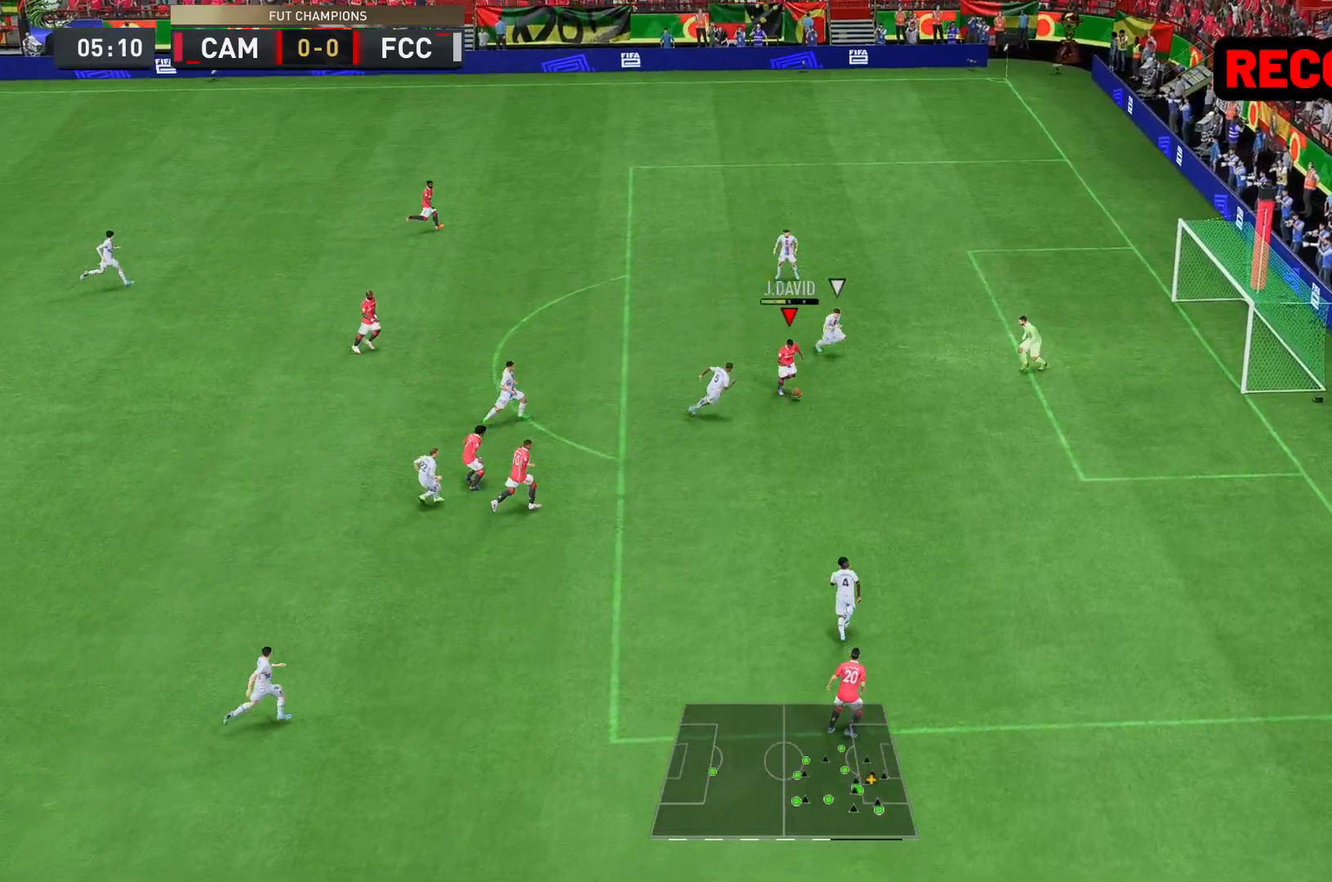
{"buttons": [], "left_stick": "right", "right_stick": "center", "events": [[100, "B", "up"], [467, "left_stick", "right"]]}
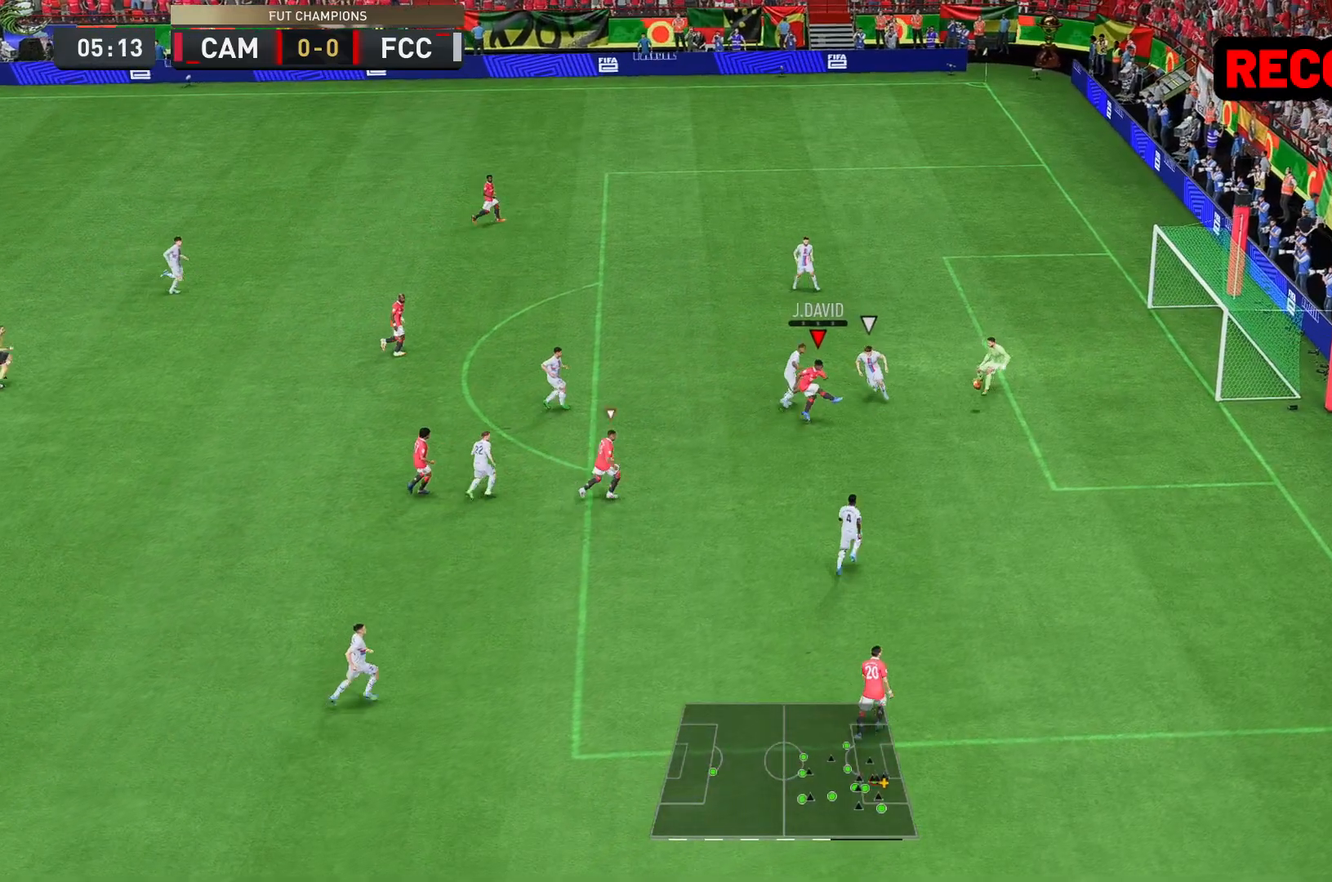
{"buttons": [], "left_stick": "right", "right_stick": "center", "events": []}
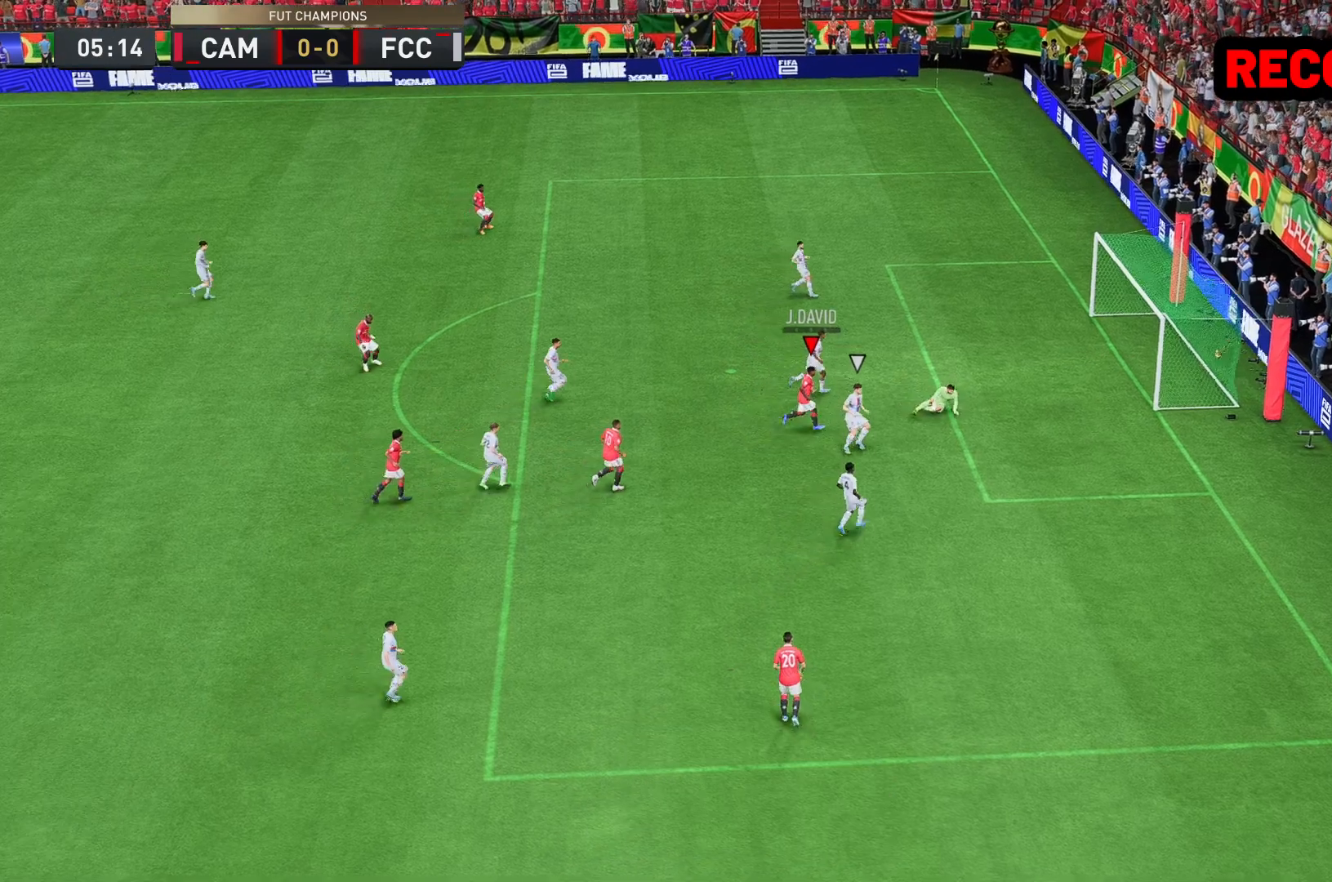
{"buttons": [], "left_stick": "right", "right_stick": "center", "events": []}
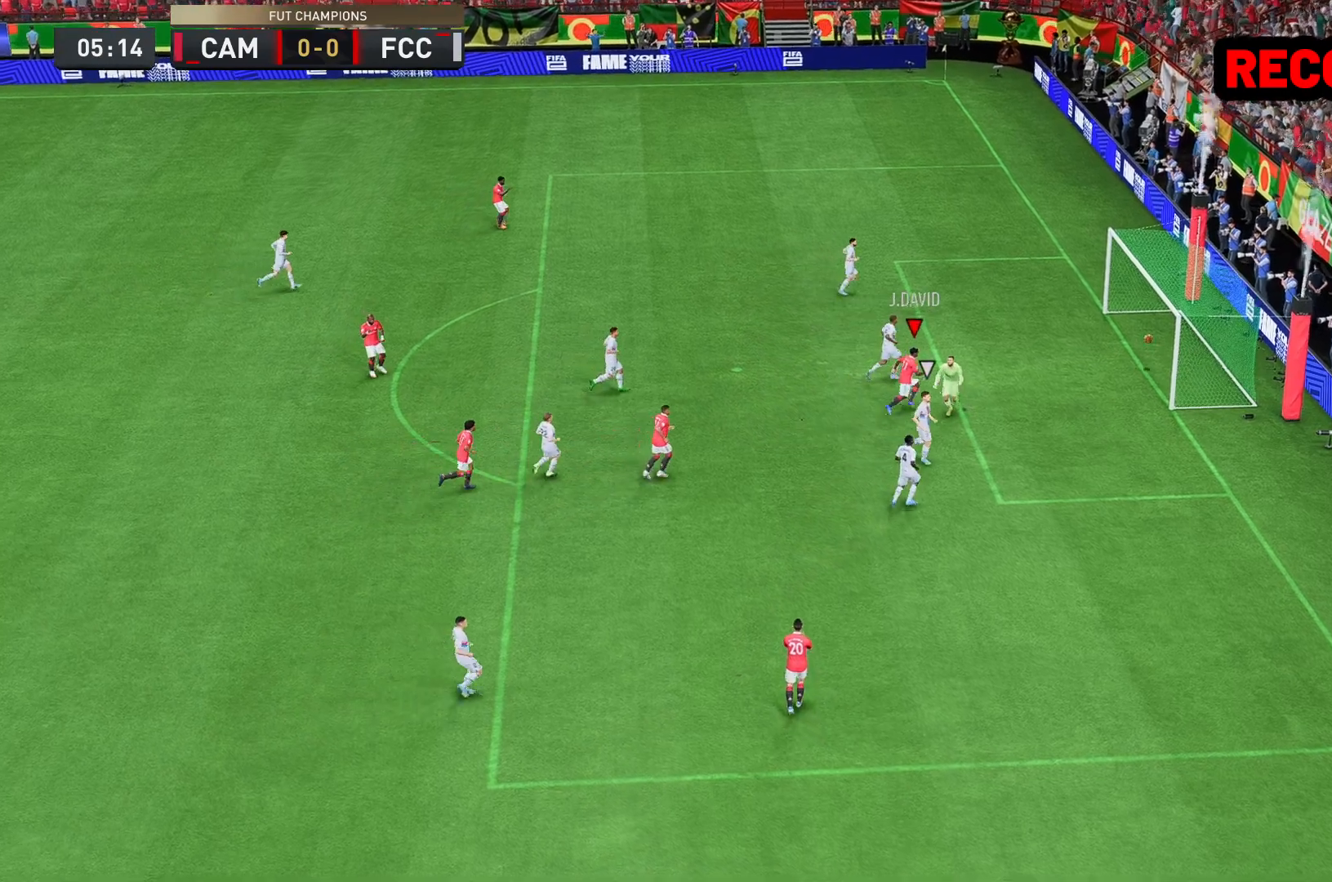
{"buttons": ["Y", "R2"], "left_stick": "center", "right_stick": "center", "events": [[117, "R2", "down"], [117, "Y", "down"], [117, "left_stick", "left"], [283, "left_stick", "center"]]}
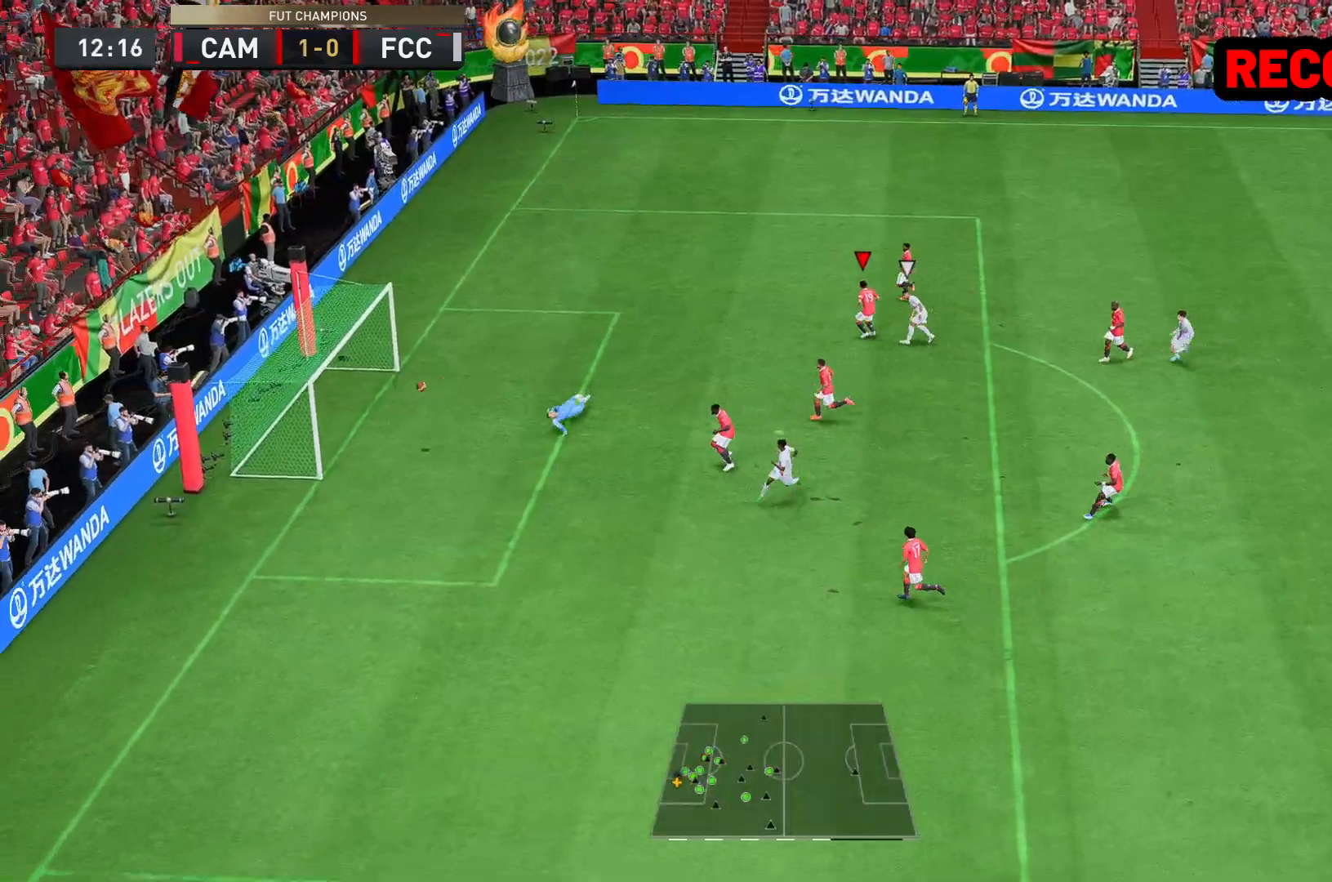
{"buttons": [], "left_stick": "down-right", "right_stick": "center", "events": [[417, "R2", "up"], [417, "Y", "up"], [417, "left_stick", "down-right"]]}
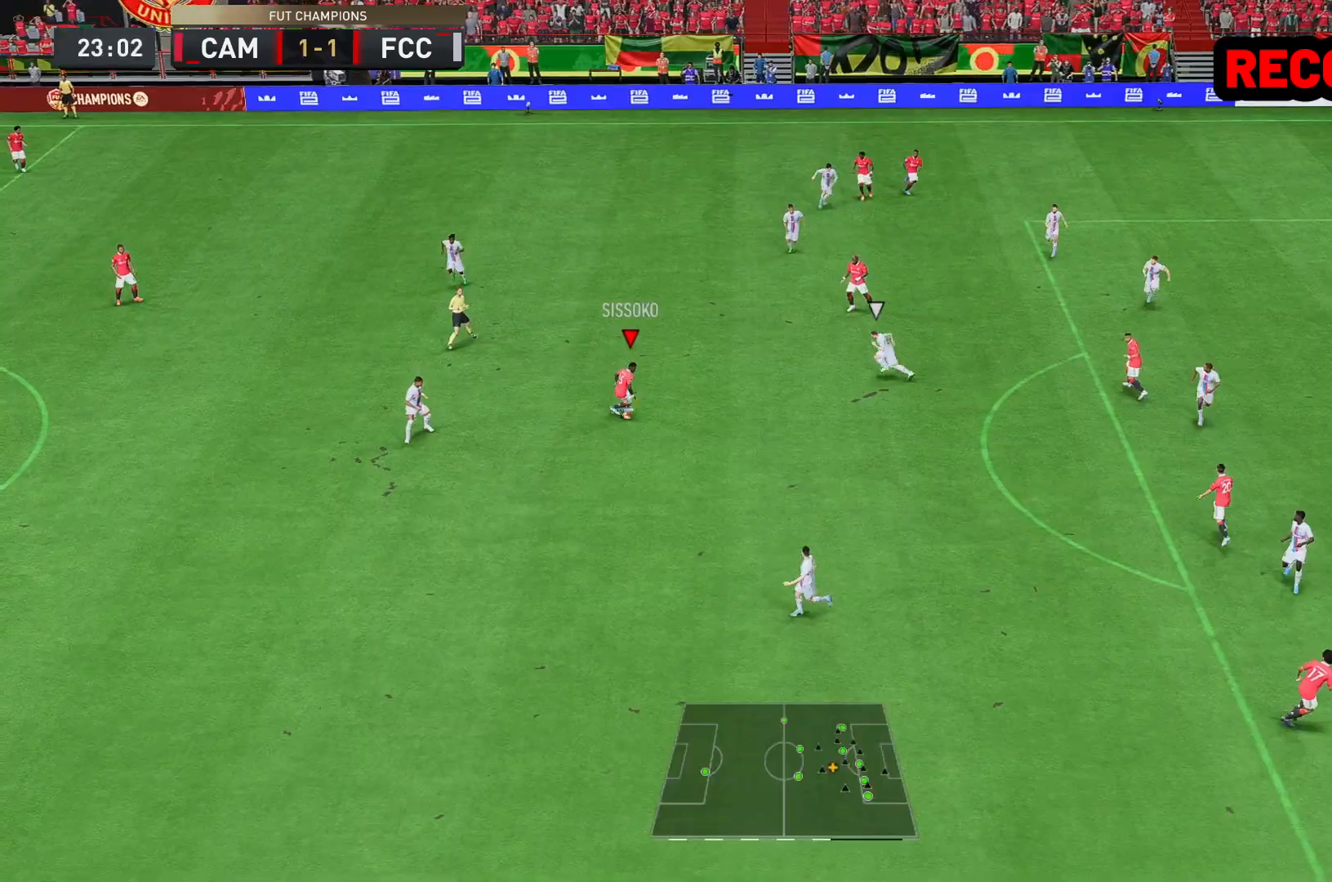
{"buttons": [], "left_stick": "down-right", "right_stick": "center", "events": [[167, "A", "down"], [367, "A", "up"]]}
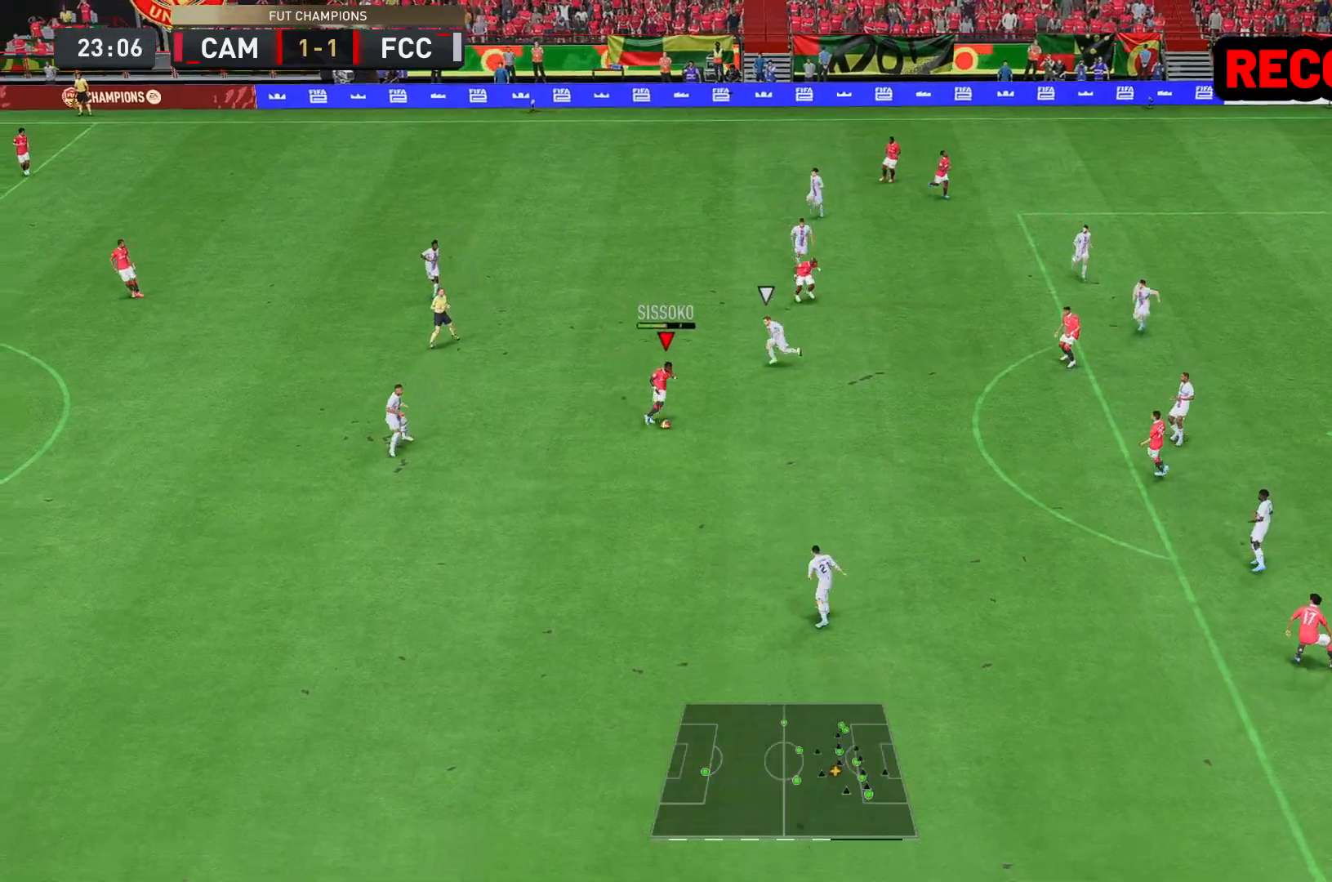
{"buttons": [], "left_stick": "center", "right_stick": "center", "events": [[233, "left_stick", "center"]]}
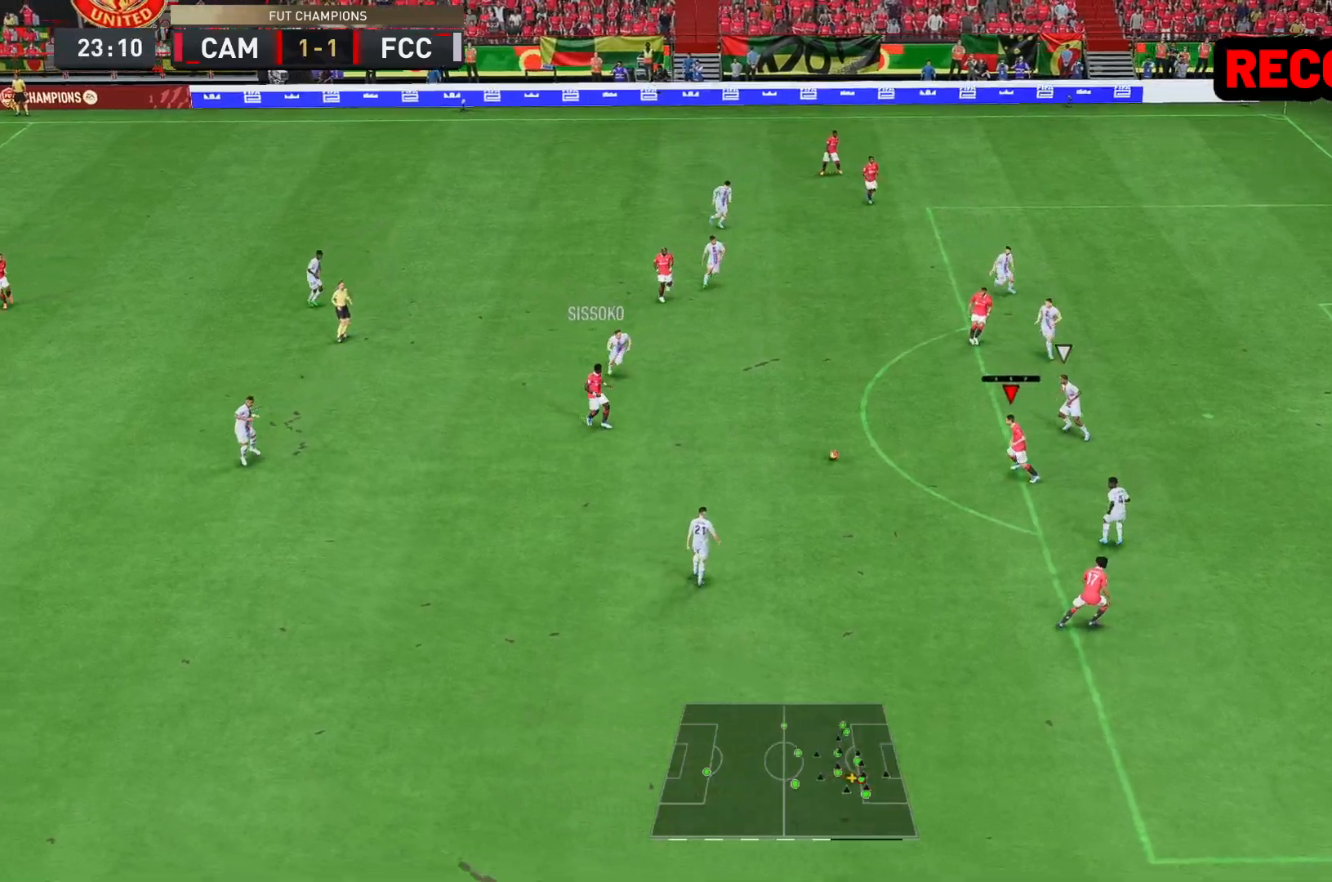
{"buttons": ["A"], "left_stick": "right", "right_stick": "center", "events": [[33, "left_stick", "down-left"], [167, "left_stick", "down-right"], [367, "B", "down"], [400, "A", "down"], [400, "left_stick", "right"], [467, "B", "up"]]}
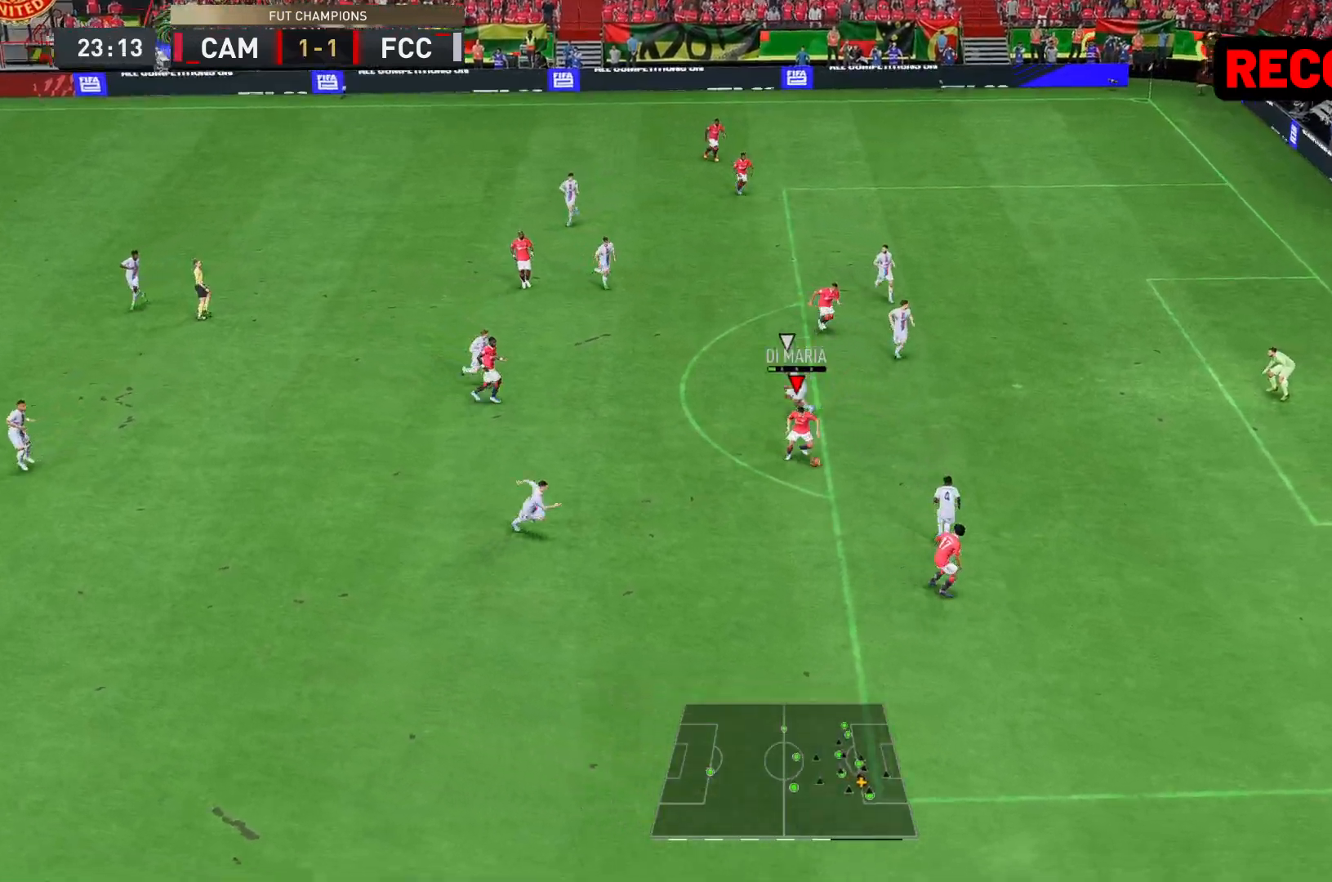
{"buttons": [], "left_stick": "up-right", "right_stick": "center", "events": [[67, "A", "up"], [467, "left_stick", "up-right"]]}
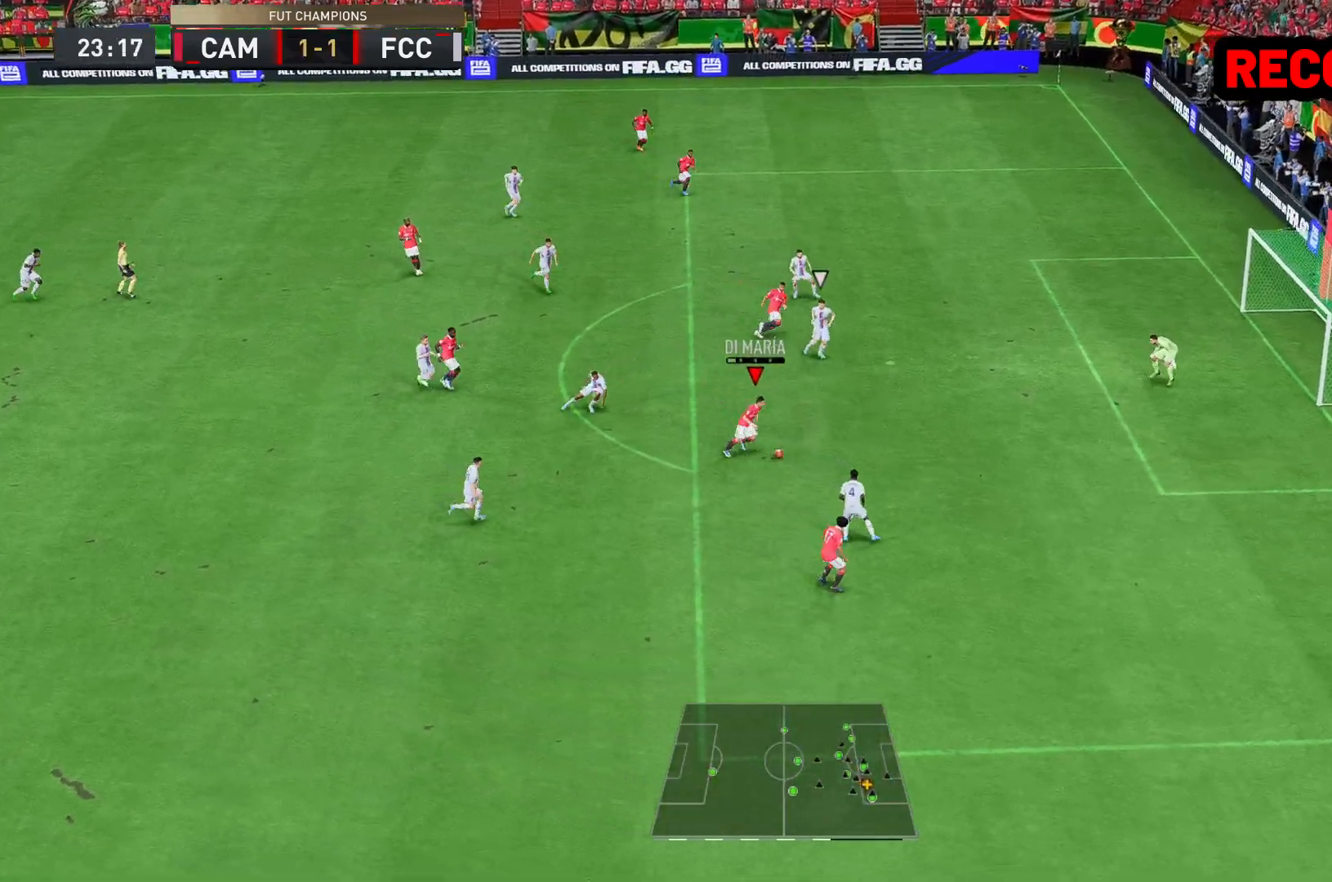
{"buttons": [], "left_stick": "up", "right_stick": "center", "events": [[133, "left_stick", "up"]]}
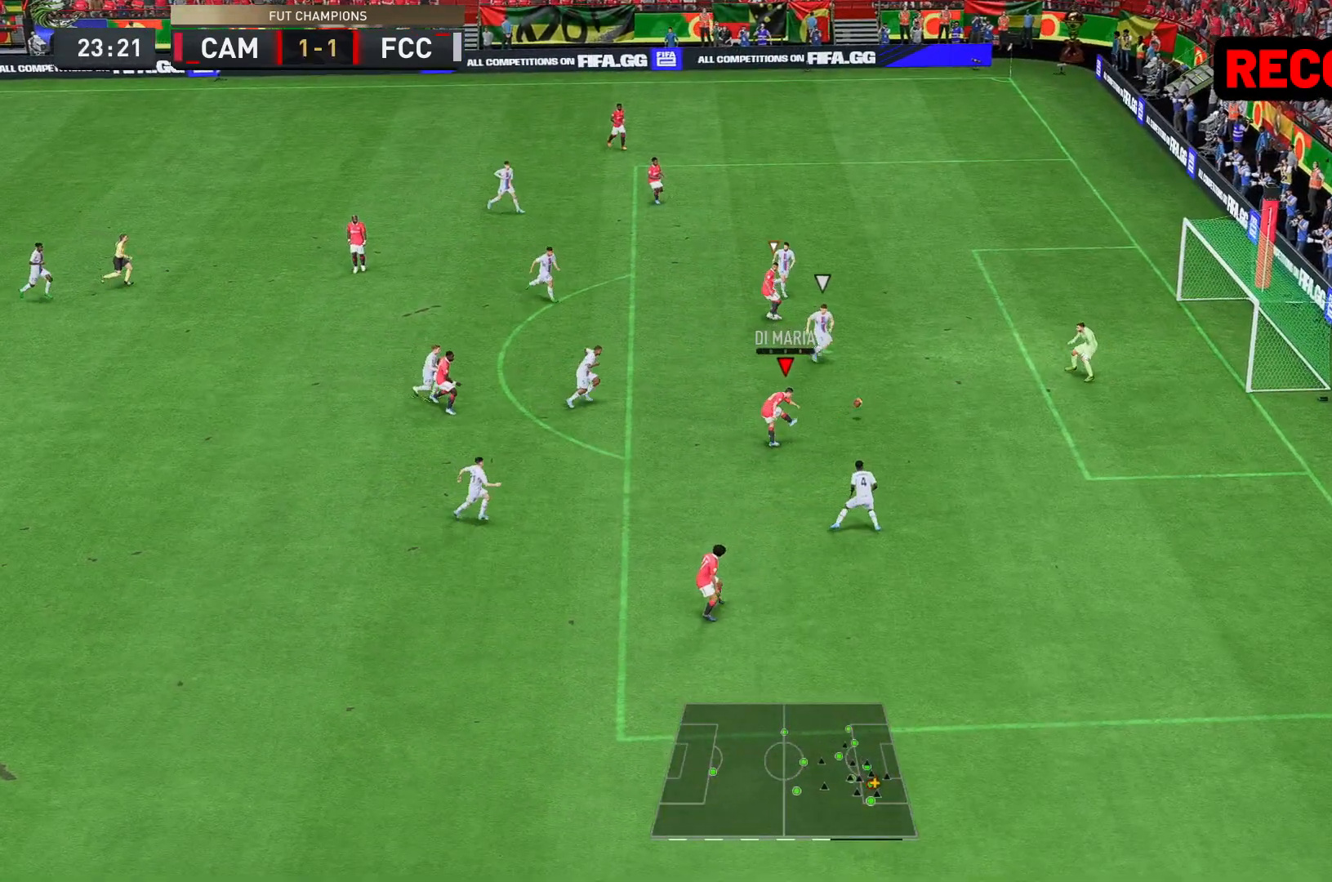
{"buttons": [], "left_stick": "right", "right_stick": "center", "events": [[33, "left_stick", "up-right"], [183, "left_stick", "right"]]}
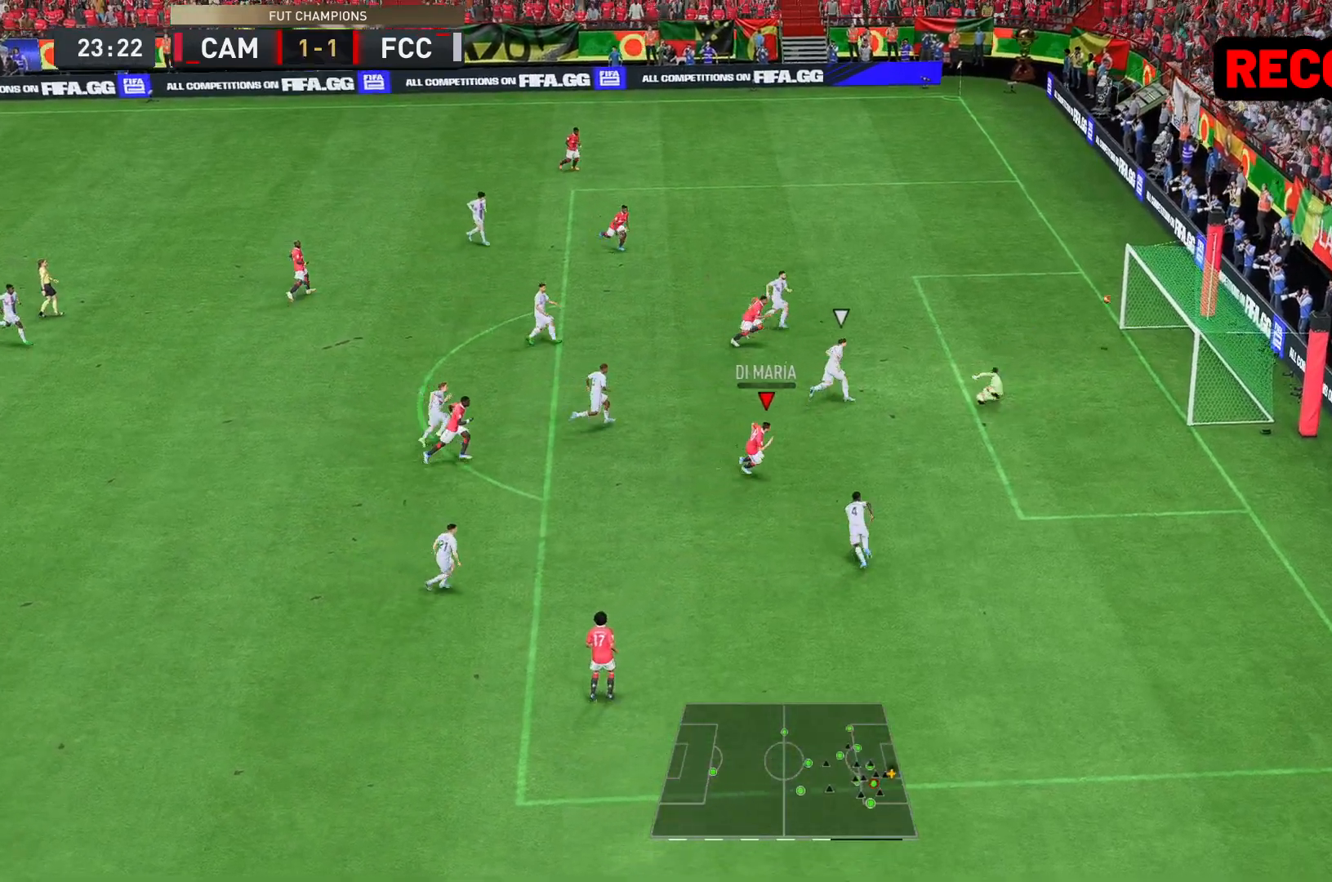
{"buttons": [], "left_stick": "right", "right_stick": "center", "events": []}
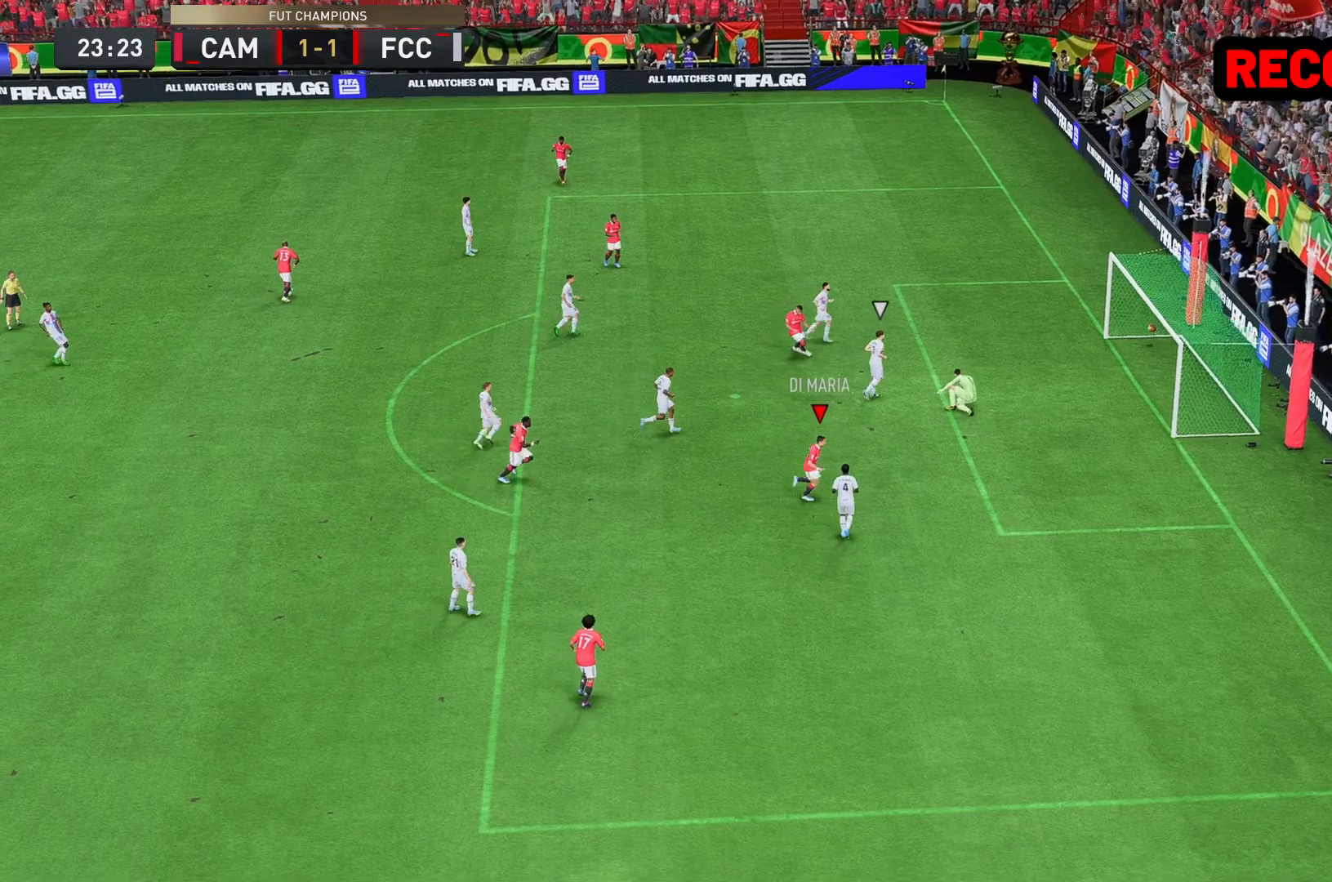
{"buttons": ["R2"], "left_stick": "right", "right_stick": "center", "events": [[250, "R2", "down"]]}
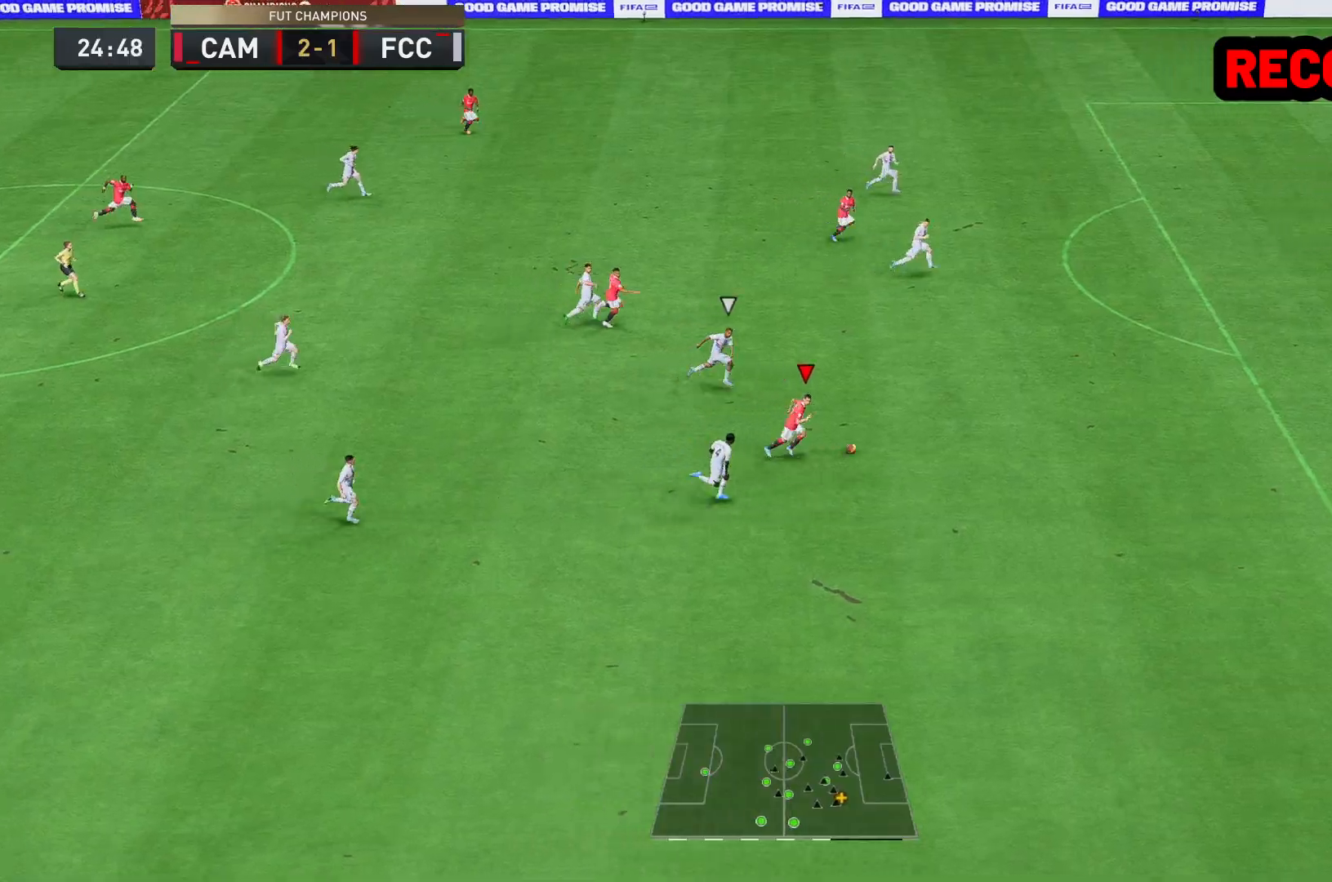
{"buttons": ["R2"], "left_stick": "right", "right_stick": "center", "events": []}
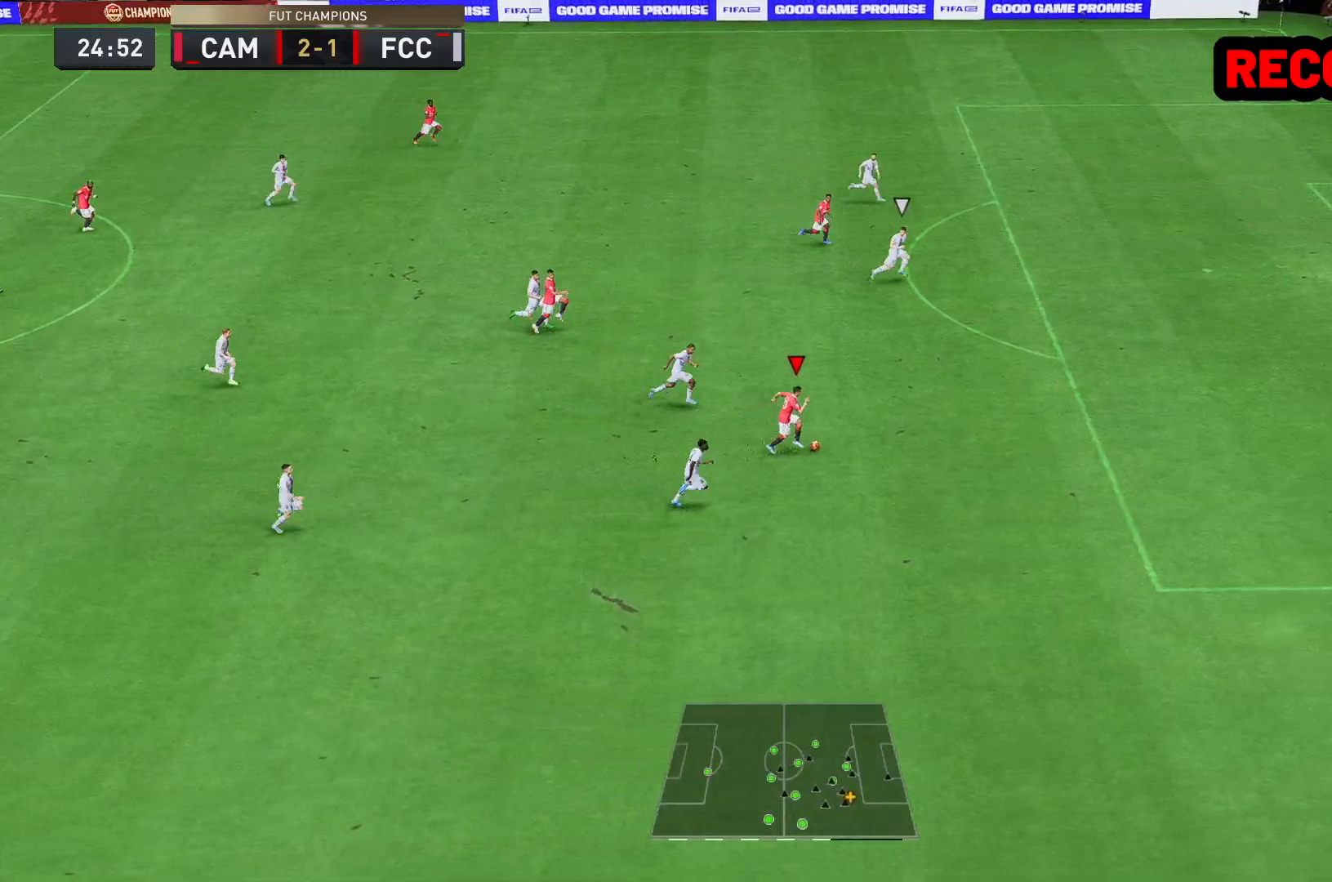
{"buttons": ["R2"], "left_stick": "up-right", "right_stick": "center", "events": [[167, "left_stick", "up-right"]]}
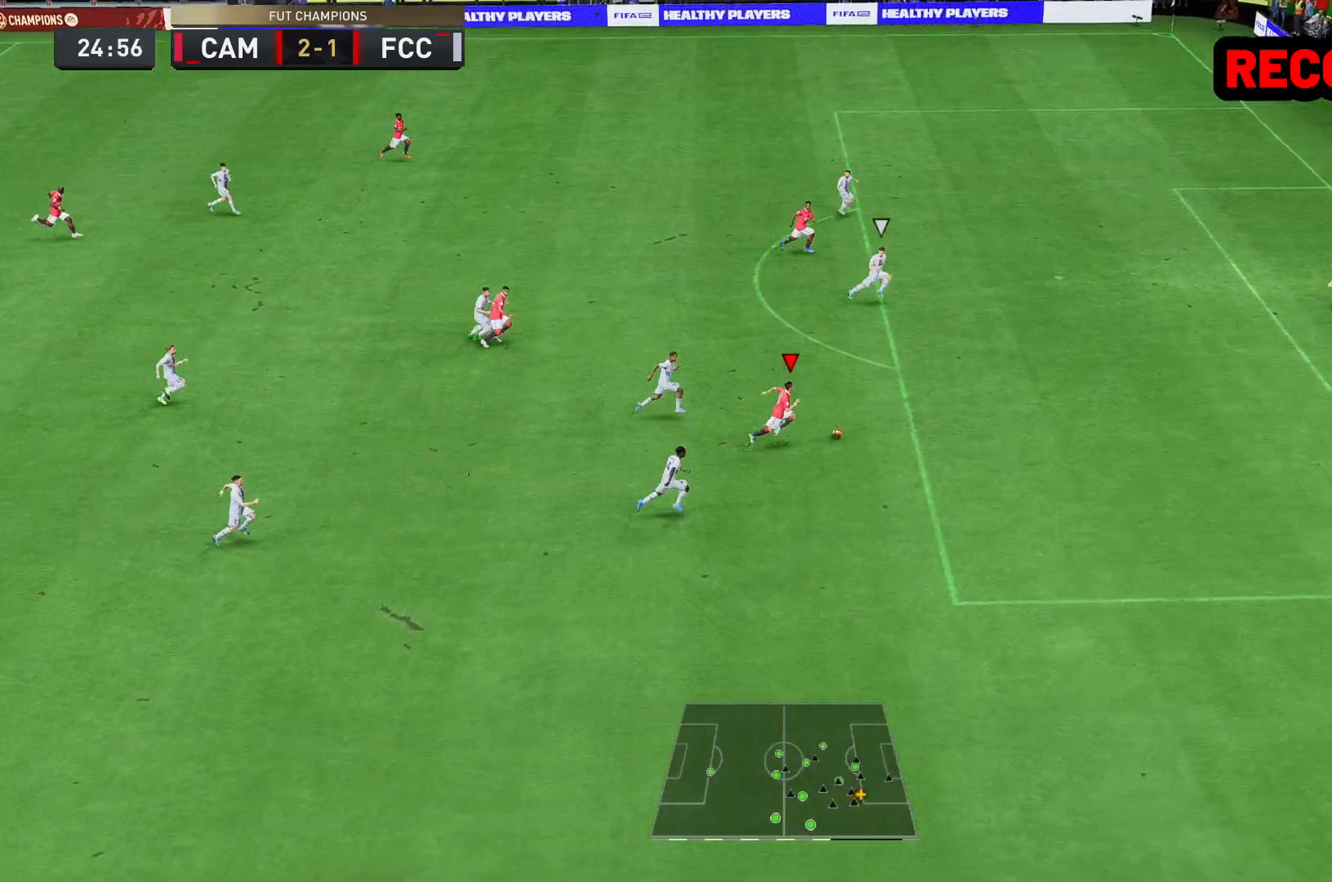
{"buttons": [], "left_stick": "up", "right_stick": "center", "events": [[167, "R2", "up"], [367, "A", "down"], [433, "left_stick", "up"], [500, "A", "up"]]}
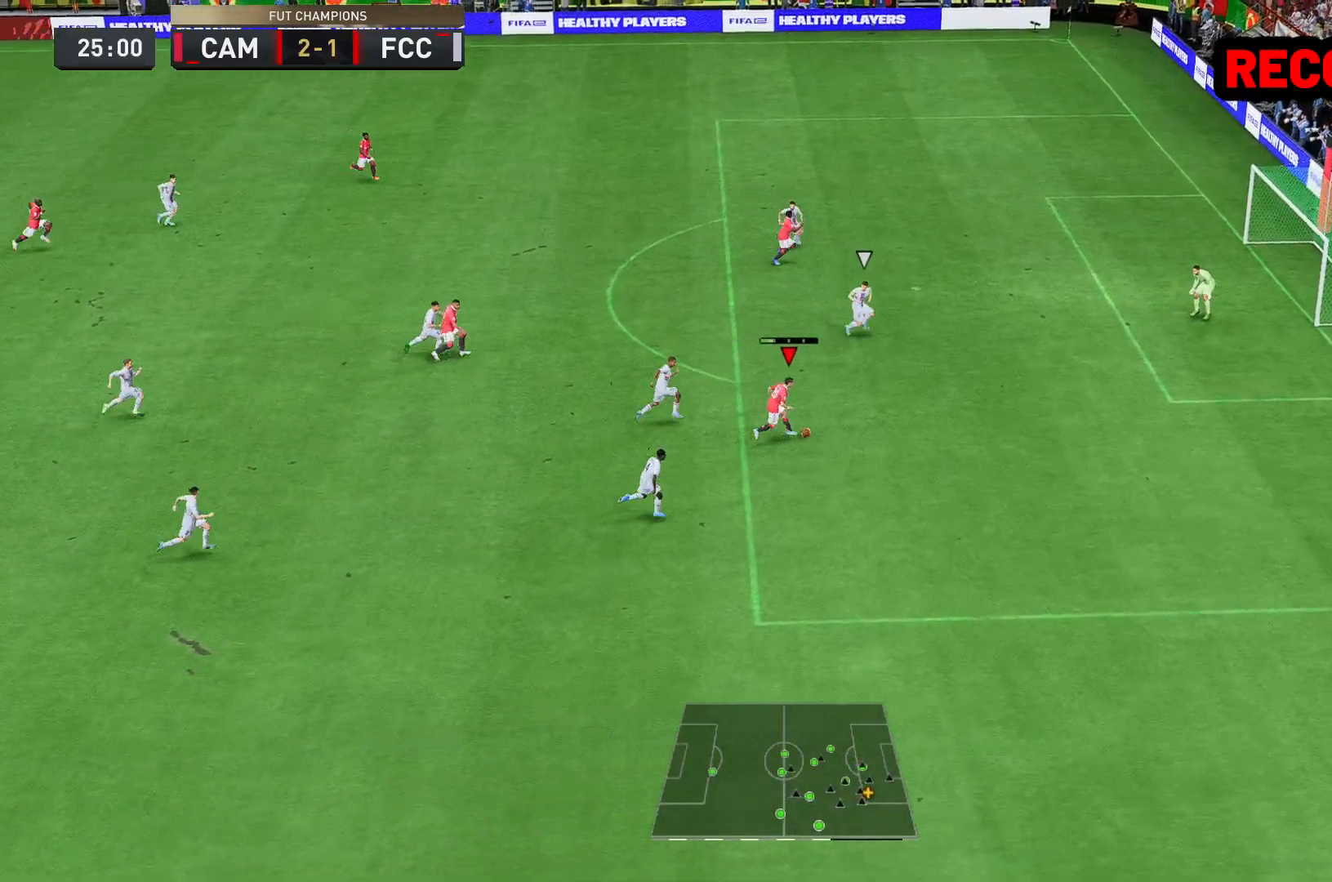
{"buttons": [], "left_stick": "center", "right_stick": "center", "events": [[433, "left_stick", "center"]]}
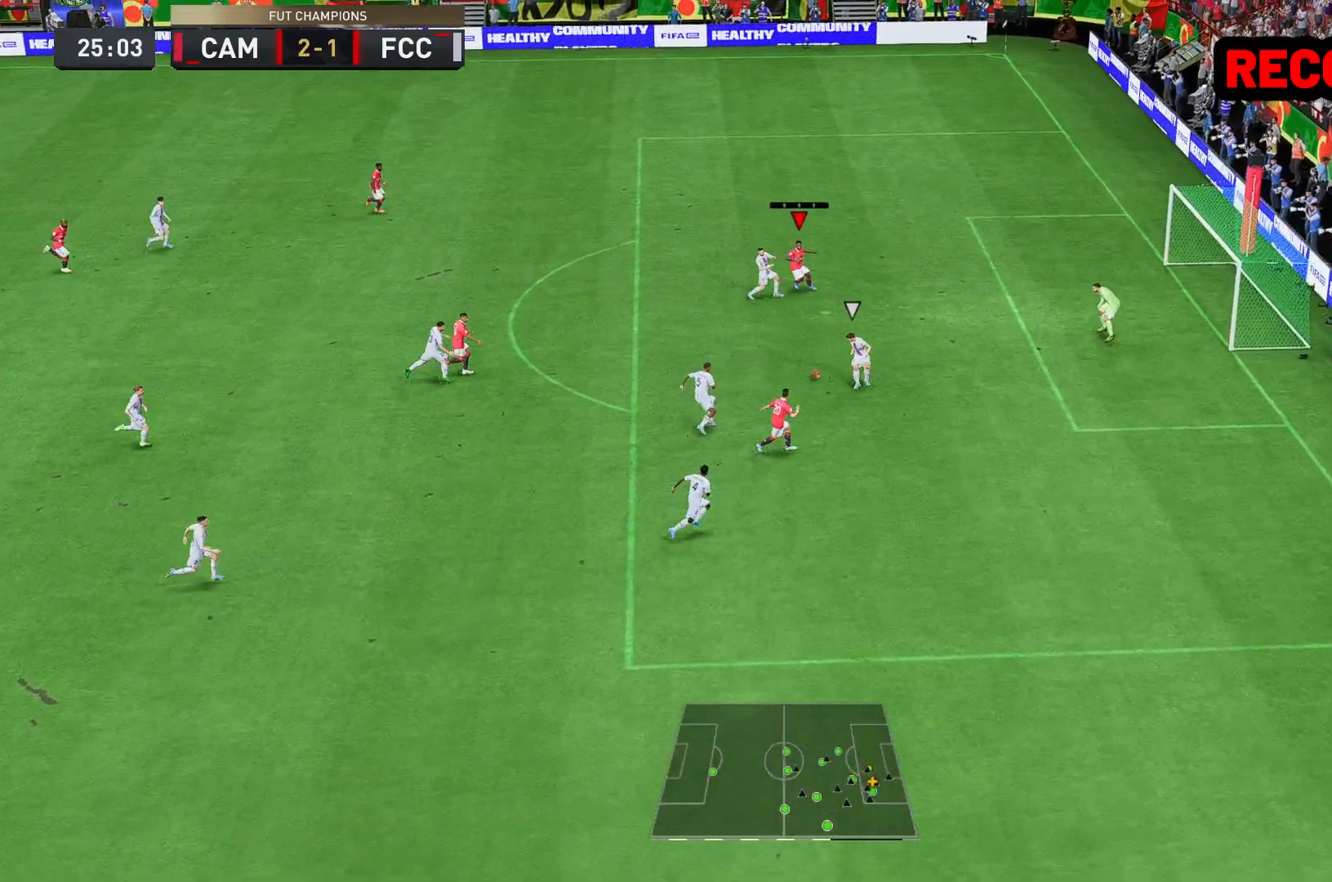
{"buttons": [], "left_stick": "down-right", "right_stick": "center", "events": [[83, "left_stick", "down-right"], [233, "B", "down"], [383, "B", "up"]]}
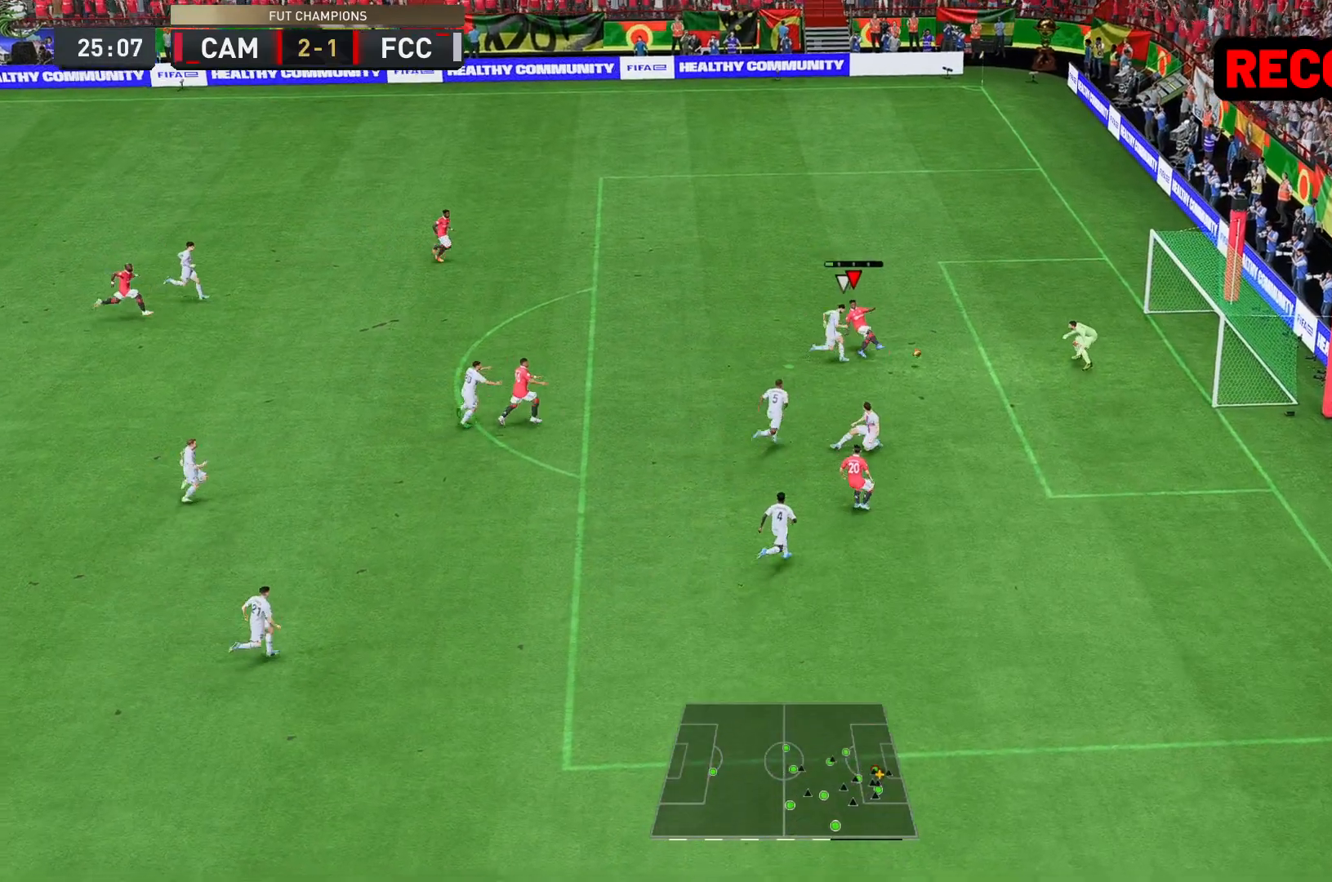
{"buttons": [], "left_stick": "down-right", "right_stick": "center", "events": []}
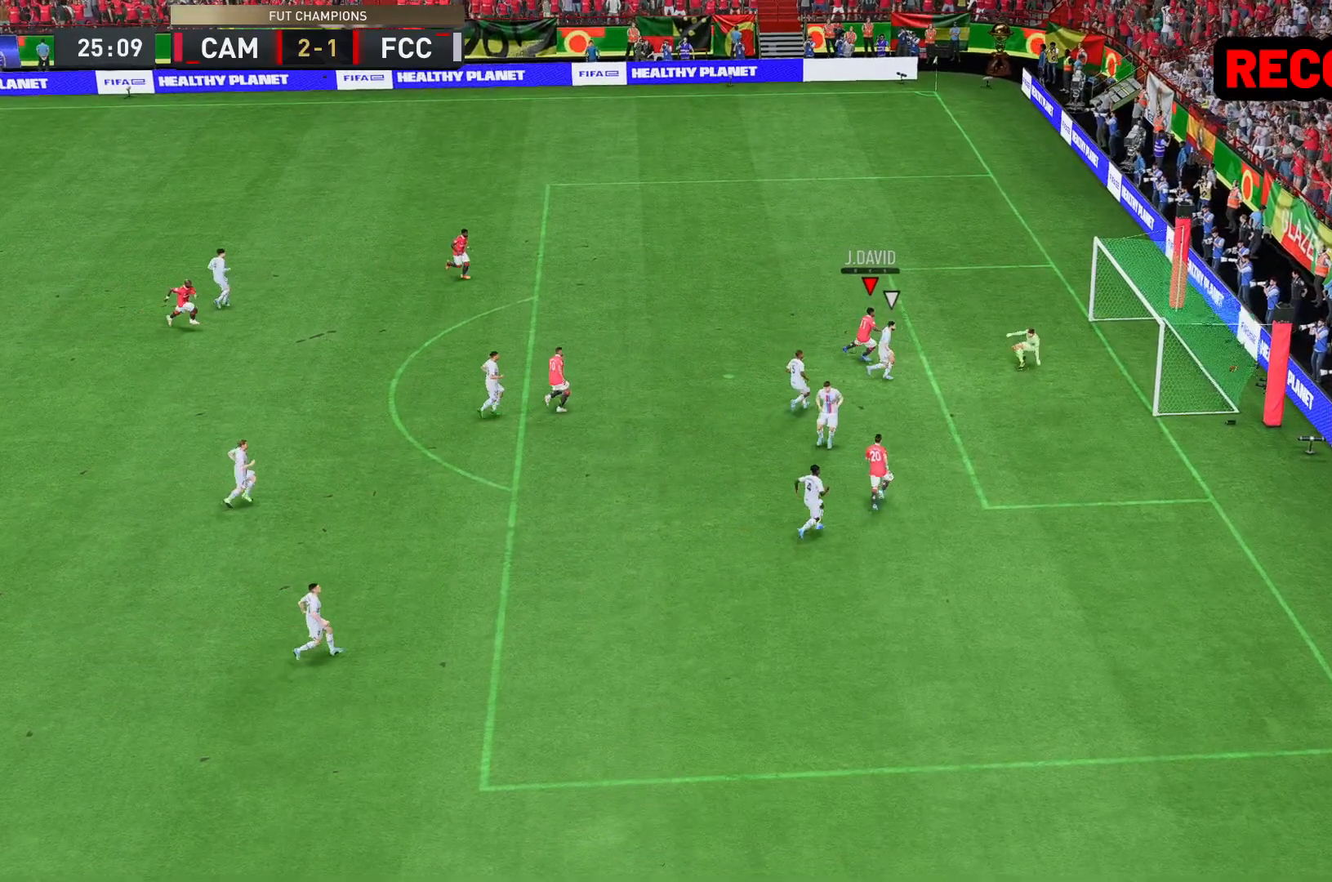
{"buttons": [], "left_stick": "down", "right_stick": "center", "events": [[83, "left_stick", "down"]]}
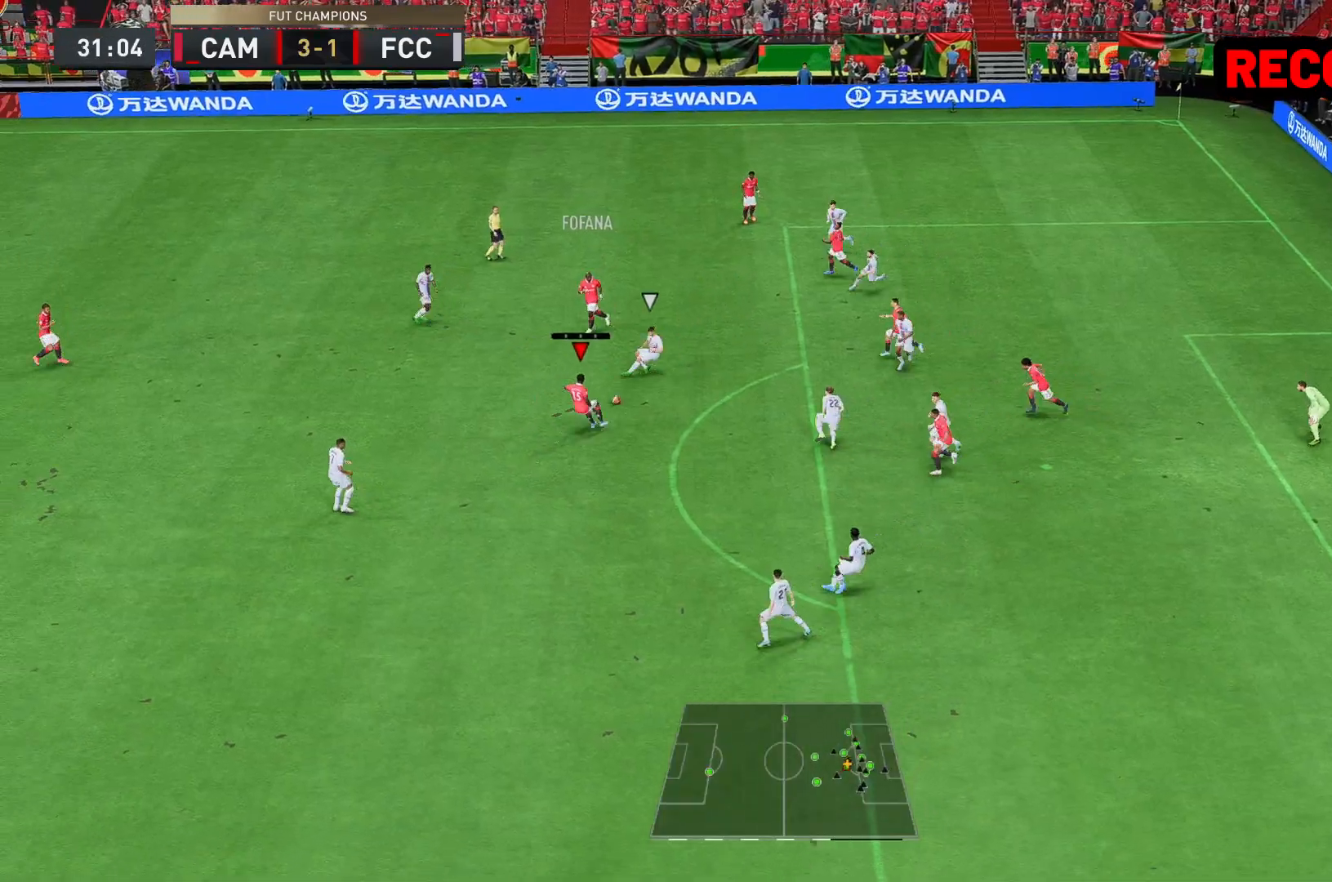
{"buttons": [], "left_stick": "down-left", "right_stick": "center", "events": [[317, "left_stick", "down-left"]]}
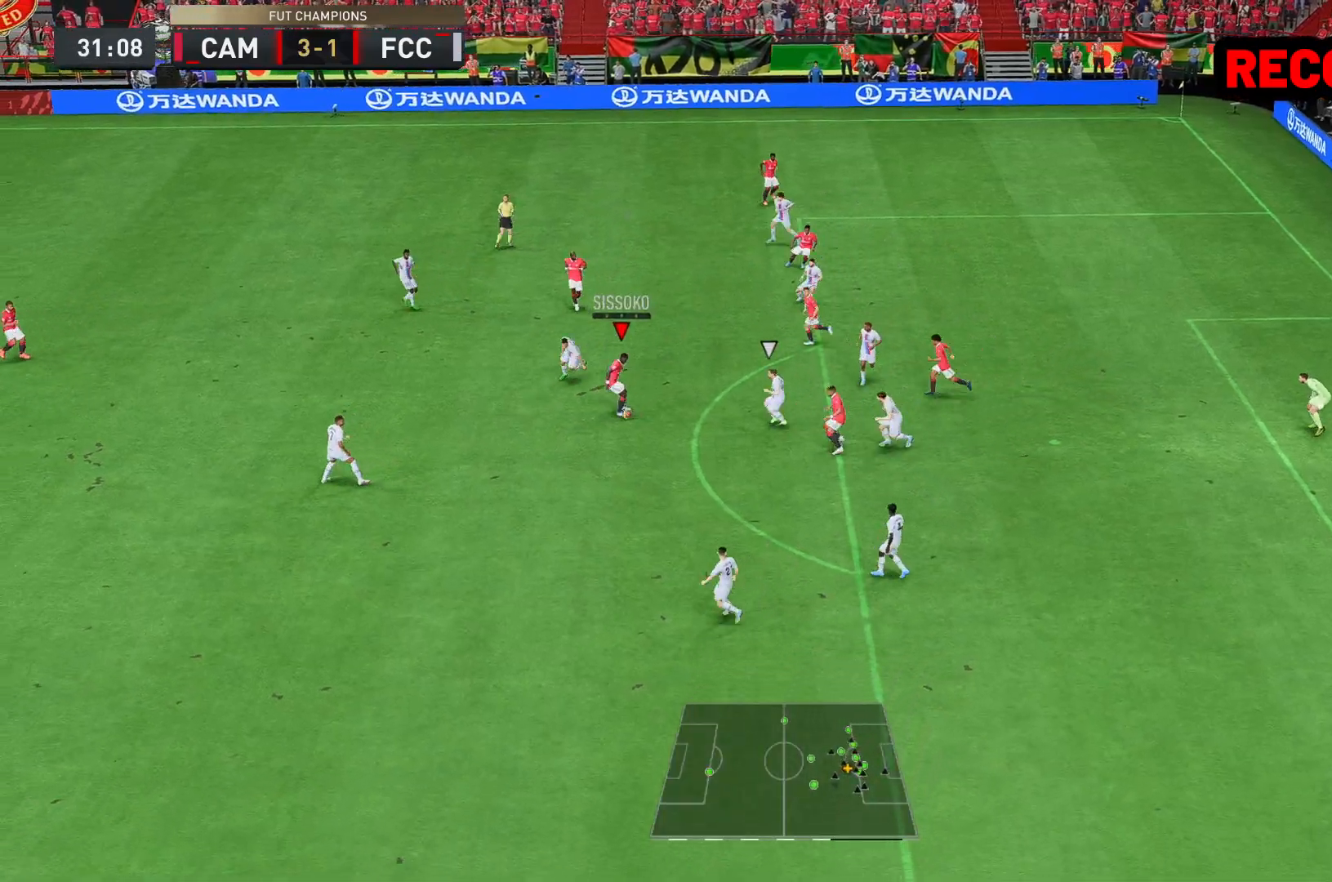
{"buttons": ["A"], "left_stick": "up-right", "right_stick": "center", "events": [[50, "left_stick", "up"], [400, "left_stick", "up-right"], [450, "A", "down"]]}
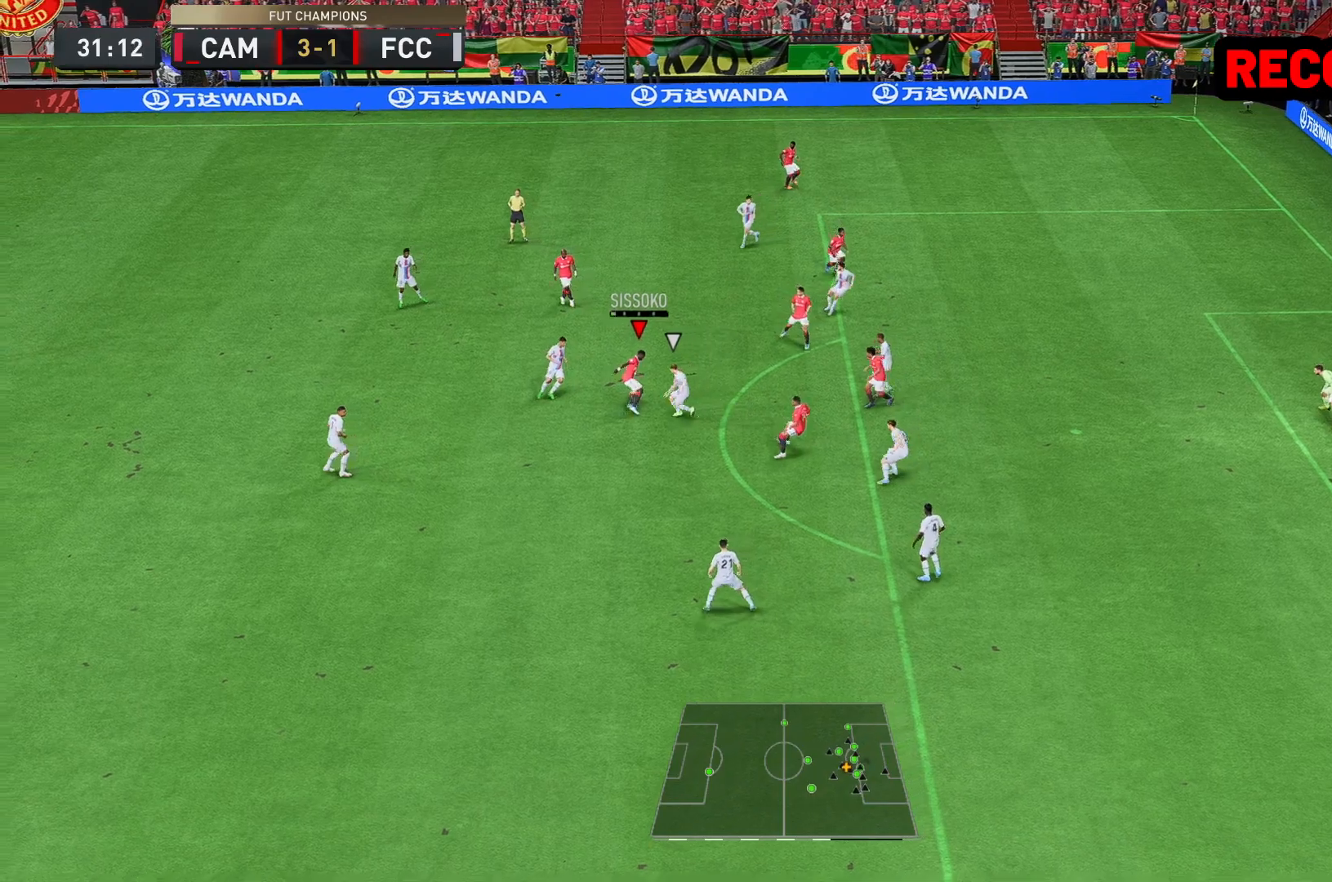
{"buttons": ["R2"], "left_stick": "right", "right_stick": "center", "events": [[33, "A", "up"], [33, "left_stick", "right"], [367, "right_stick", "down-right"], [483, "right_stick", "center"], [500, "R2", "down"]]}
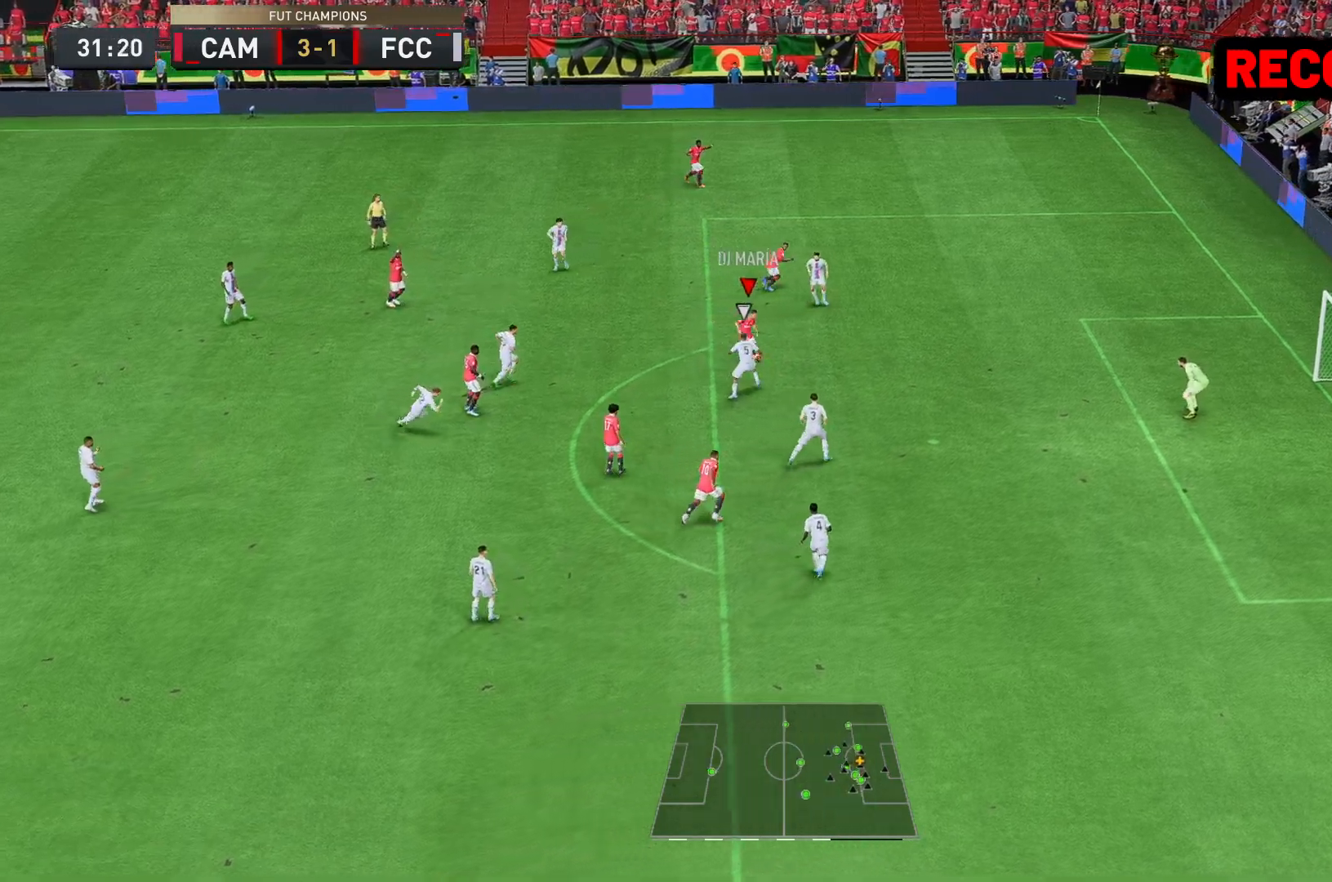
{"buttons": ["B"], "left_stick": "down", "right_stick": "center", "events": [[317, "R2", "up"], [417, "B", "down"], [483, "left_stick", "down"]]}
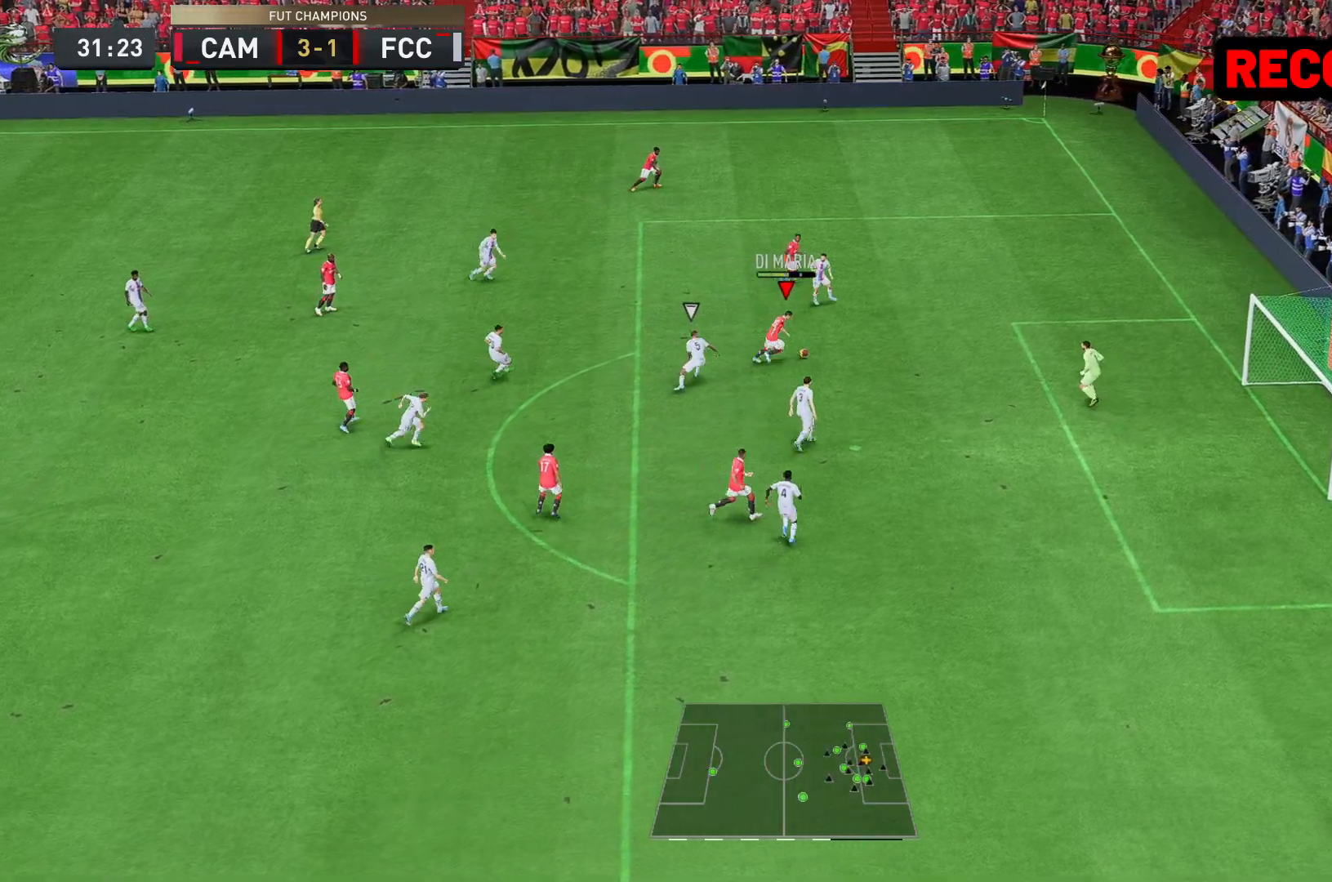
{"buttons": [], "left_stick": "down-right", "right_stick": "center", "events": [[50, "B", "up"], [300, "left_stick", "down-right"]]}
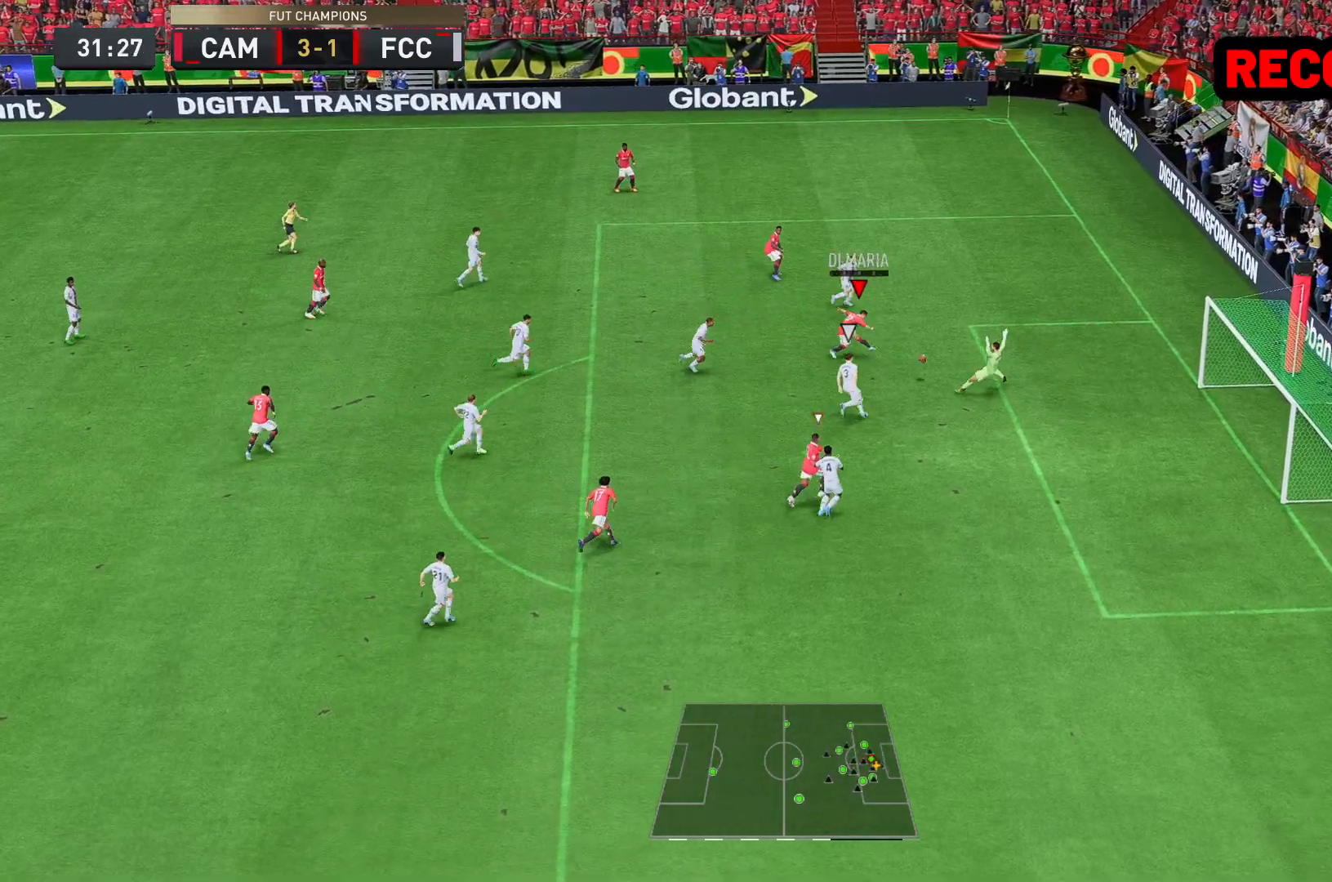
{"buttons": [], "left_stick": "right", "right_stick": "center", "events": [[183, "left_stick", "right"]]}